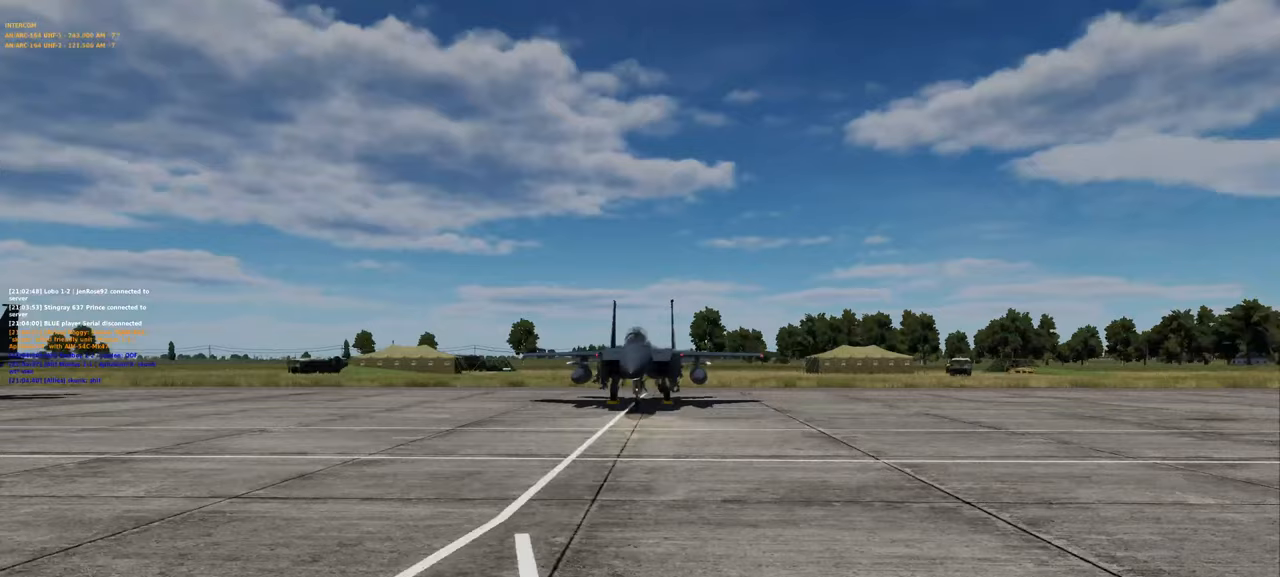
Gameplay with a controller (Xbox layout); each line is a JSON object with the inputs held at the frame after it (dt_ms = milliseconds from this image to that frame). "events" lists button and stick changes between this image and that frame as [ms after this image, input, new state], when the widget could be followed in between. Not read: L2.
{"dt_ms": 500, "buttons": ["L1"], "left_stick": "center", "right_stick": "center", "events": [[67, "right_stick", "center"], [150, "R2", "down"], [400, "R2", "up"]]}
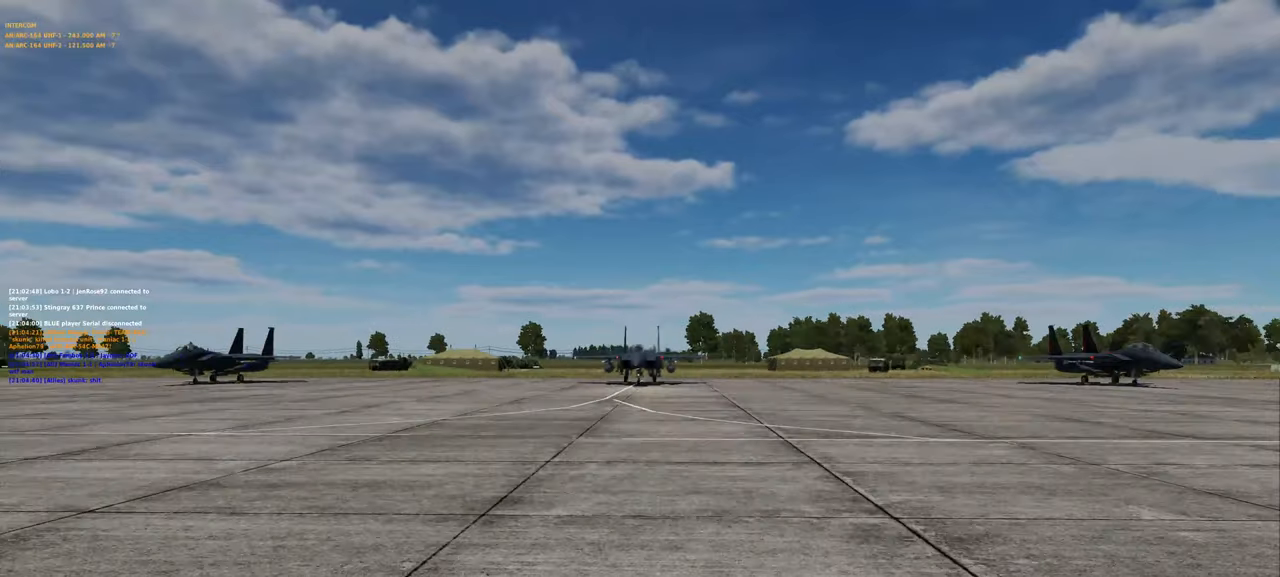
{"dt_ms": 500, "buttons": ["L1"], "left_stick": "center", "right_stick": "center", "events": []}
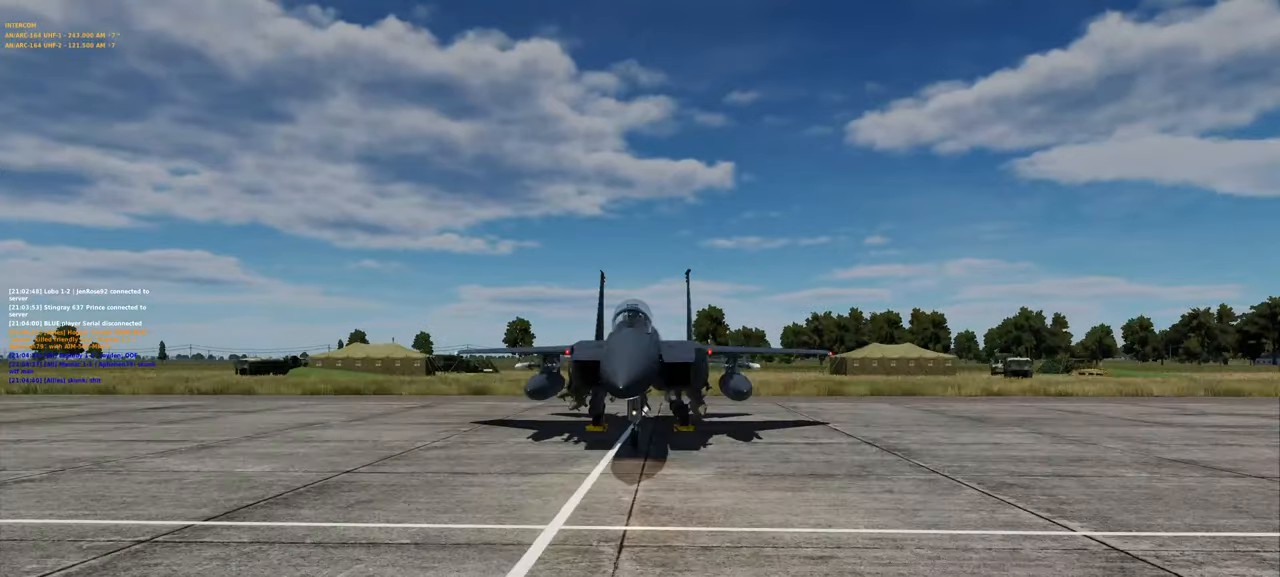
{"dt_ms": 500, "buttons": ["L1"], "left_stick": "center", "right_stick": "center", "events": []}
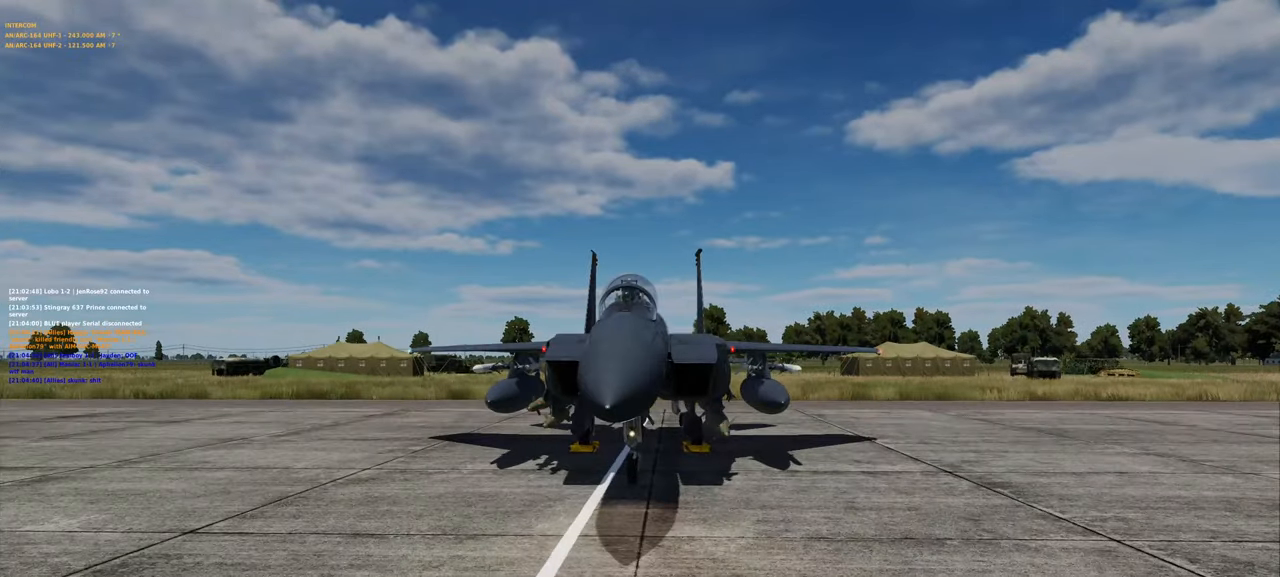
{"dt_ms": 500, "buttons": [], "left_stick": "center", "right_stick": "down-left", "events": [[150, "L1", "up"], [183, "right_stick", "down-left"]]}
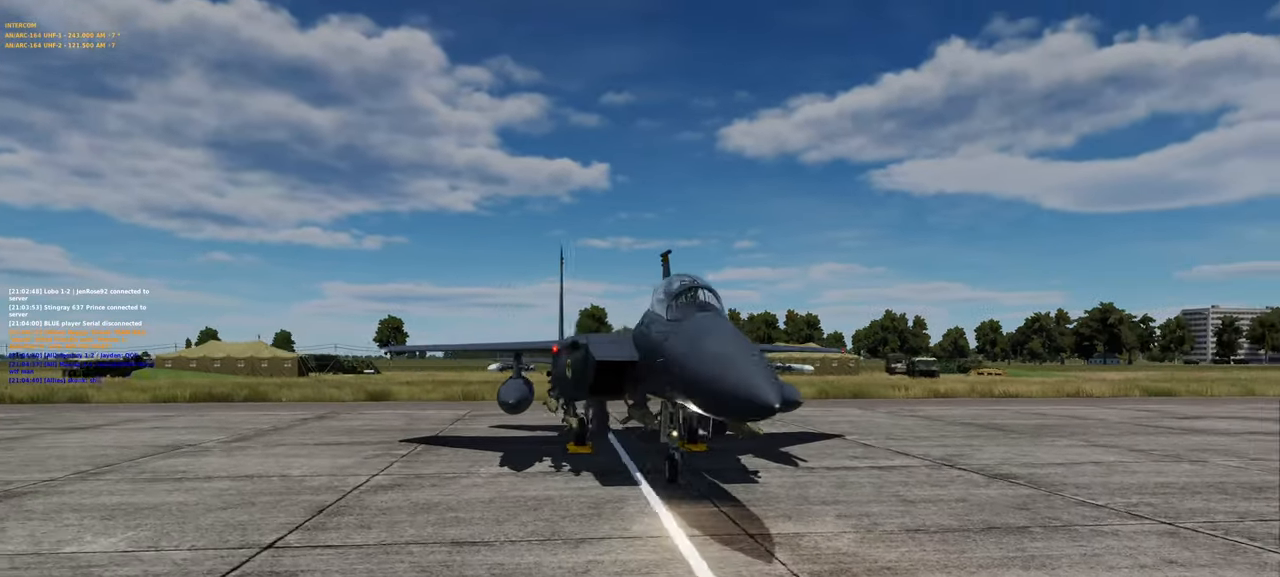
{"dt_ms": 500, "buttons": [], "left_stick": "center", "right_stick": "center", "events": [[283, "right_stick", "center"]]}
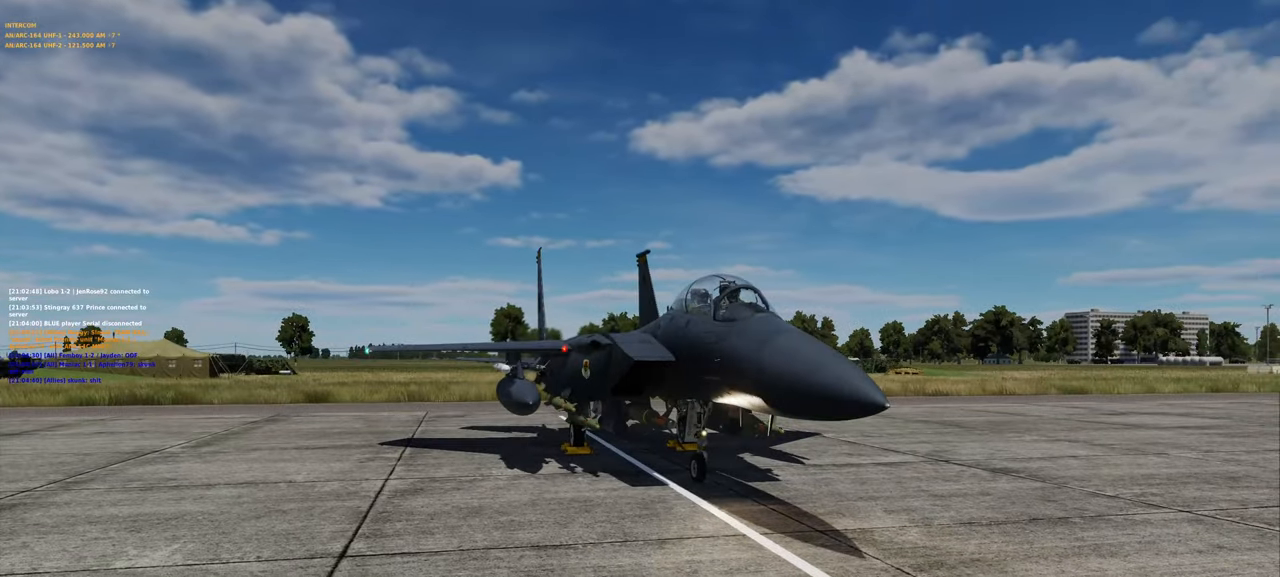
{"dt_ms": 500, "buttons": [], "left_stick": "center", "right_stick": "center", "events": [[17, "right_stick", "left"], [483, "right_stick", "center"]]}
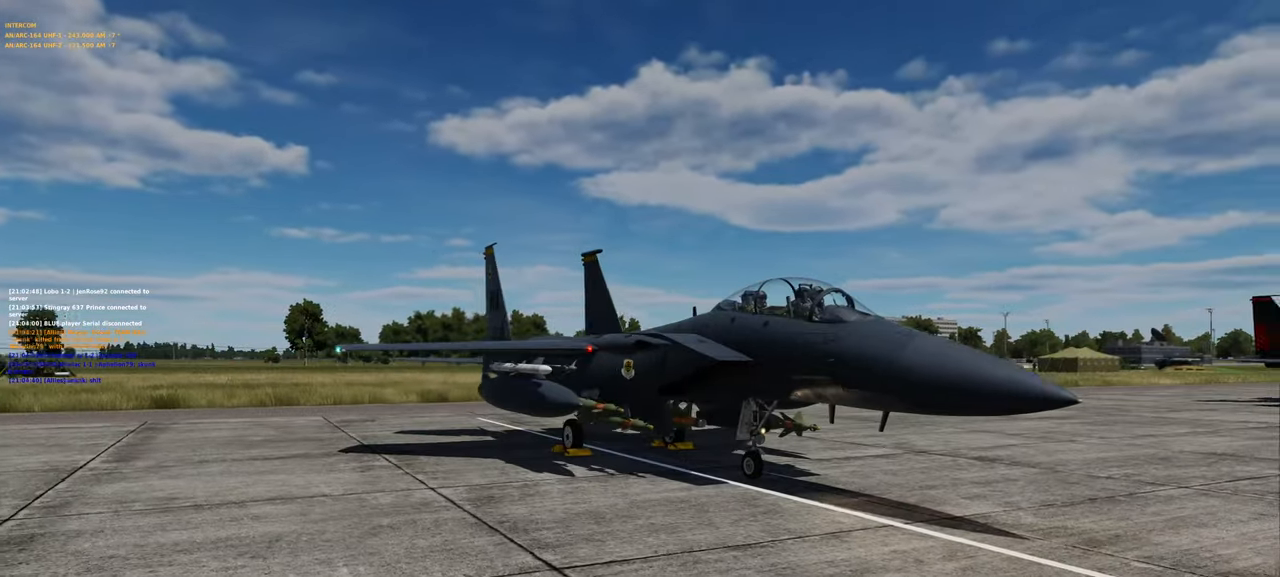
{"dt_ms": 500, "buttons": [], "left_stick": "center", "right_stick": "right", "events": [[50, "right_stick", "right"]]}
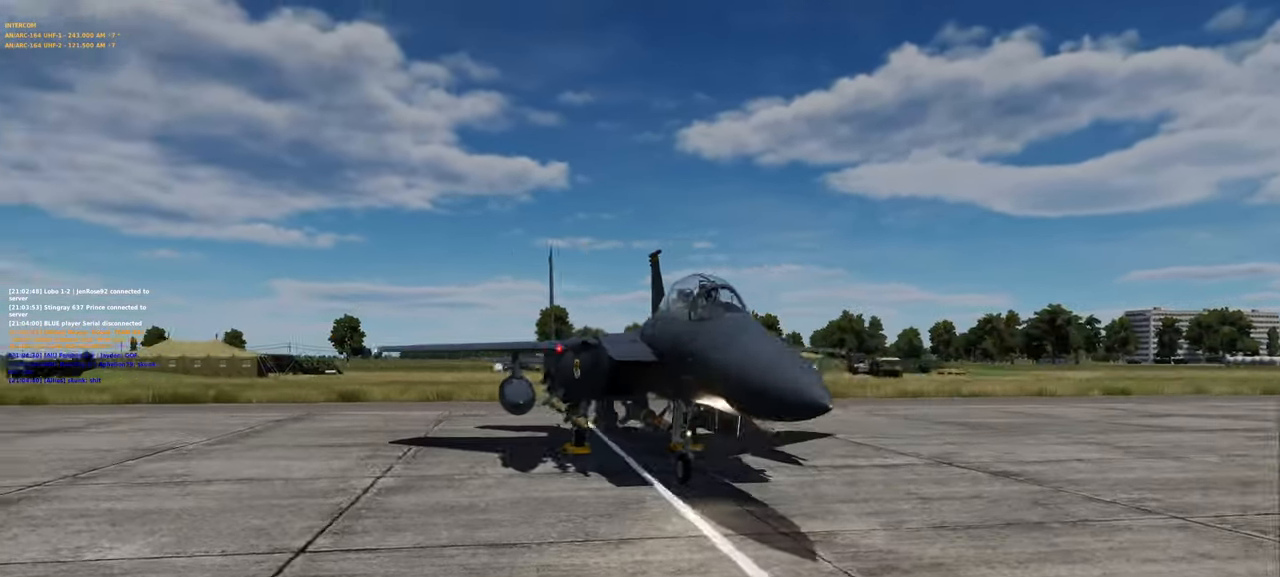
{"dt_ms": 500, "buttons": [], "left_stick": "center", "right_stick": "left", "events": [[217, "right_stick", "down-right"], [350, "right_stick", "center"], [467, "right_stick", "left"]]}
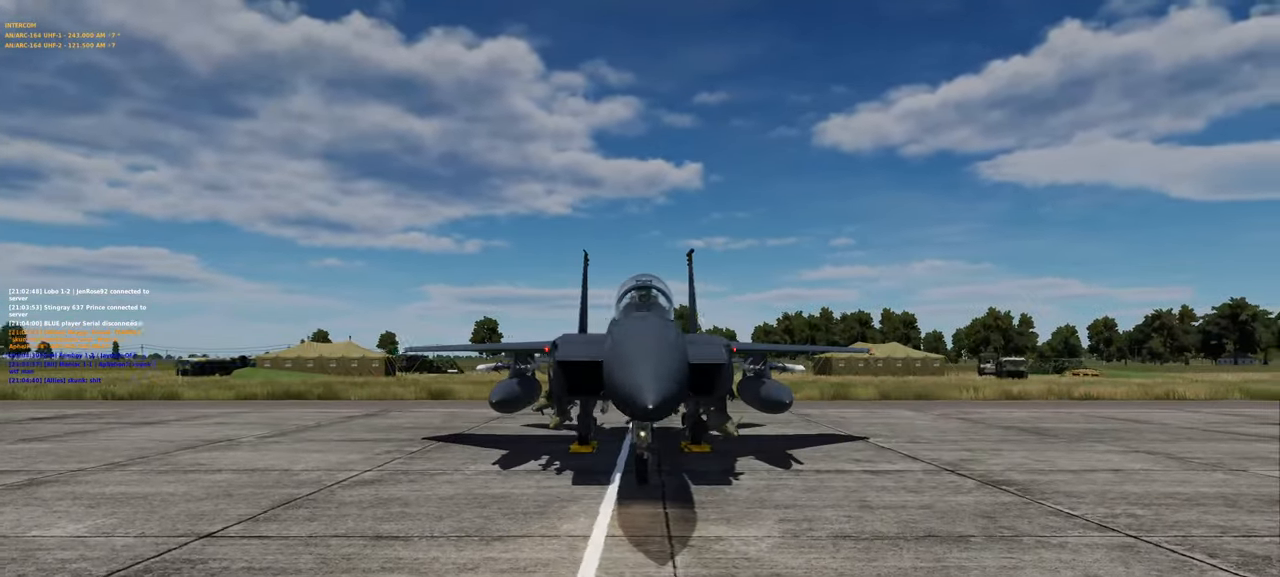
{"dt_ms": 500, "buttons": [], "left_stick": "center", "right_stick": "left", "events": []}
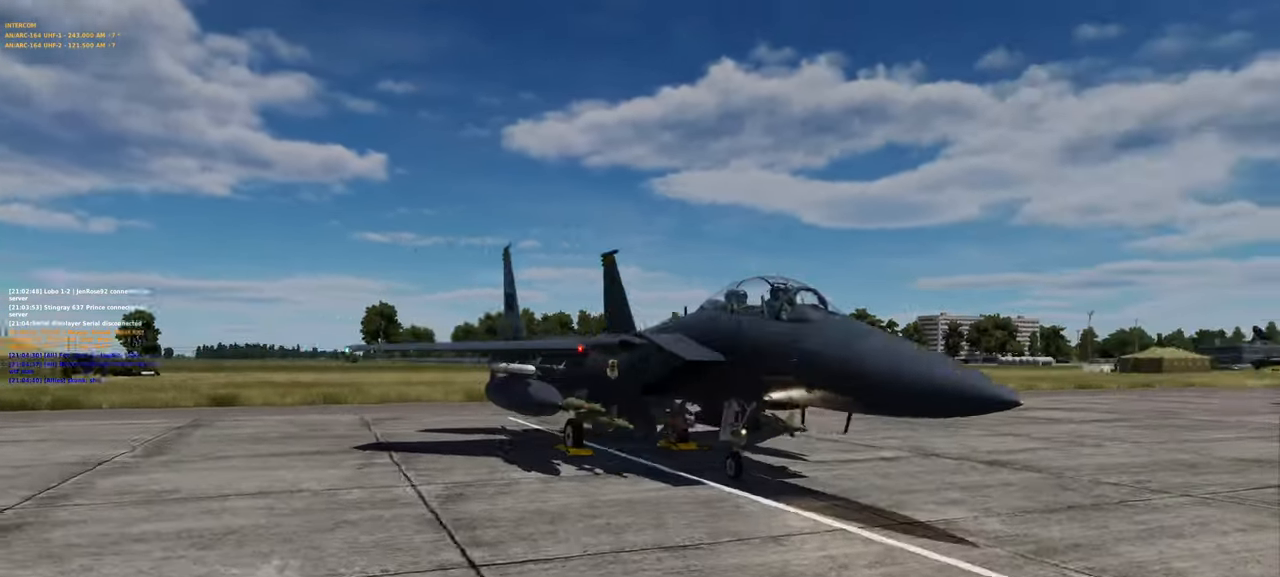
{"dt_ms": 1000, "buttons": [], "left_stick": "center", "right_stick": "left", "events": []}
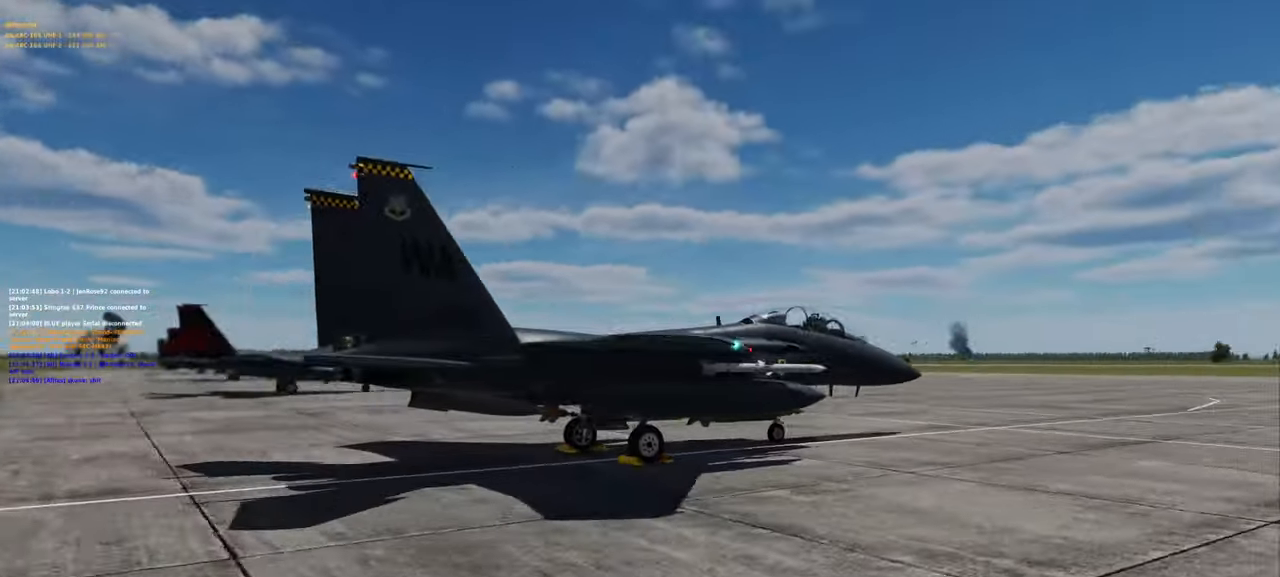
{"dt_ms": 500, "buttons": [], "left_stick": "center", "right_stick": "left", "events": []}
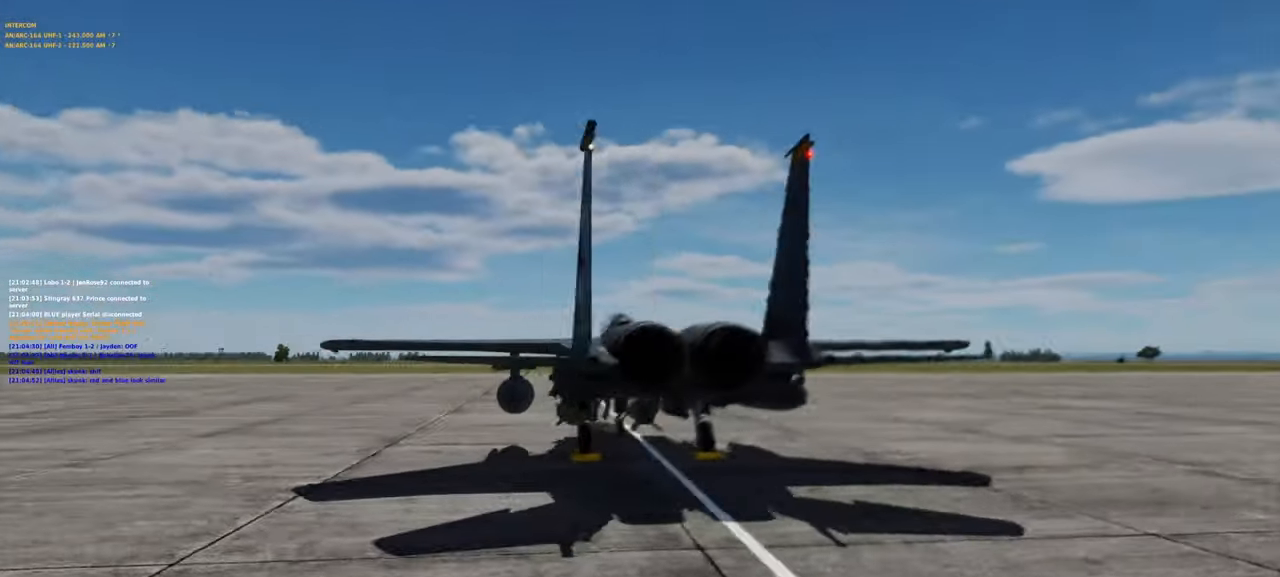
{"dt_ms": 500, "buttons": [], "left_stick": "center", "right_stick": "center", "events": [[83, "right_stick", "center"]]}
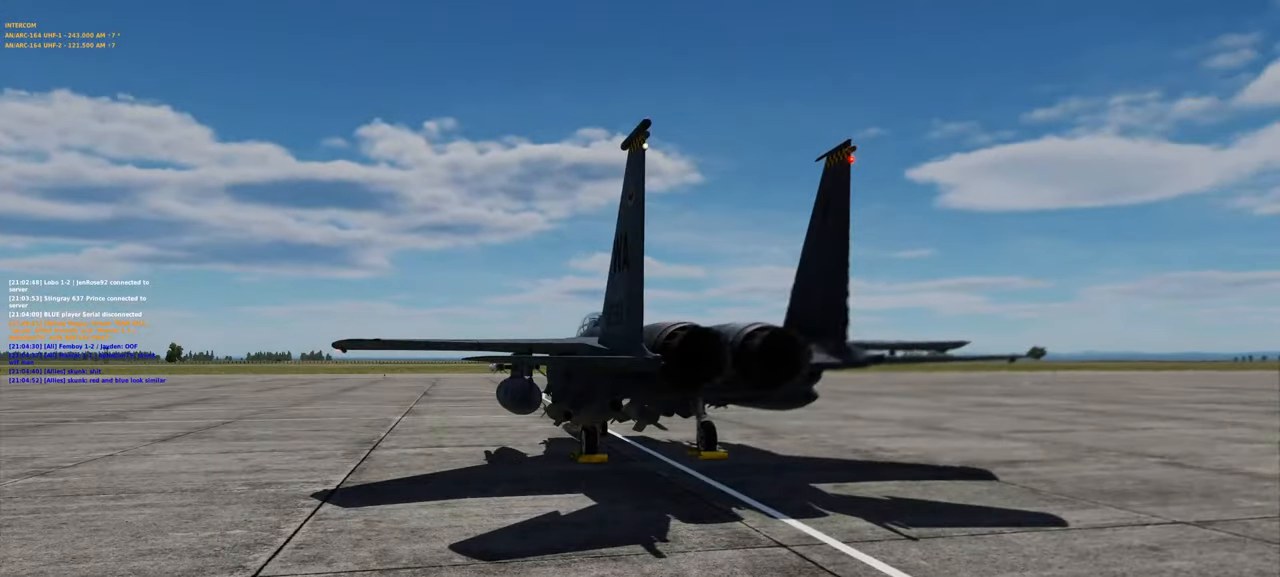
{"dt_ms": 500, "buttons": [], "left_stick": "center", "right_stick": "center", "events": [[33, "DPAD_UP", "down"], [133, "DPAD_UP", "up"]]}
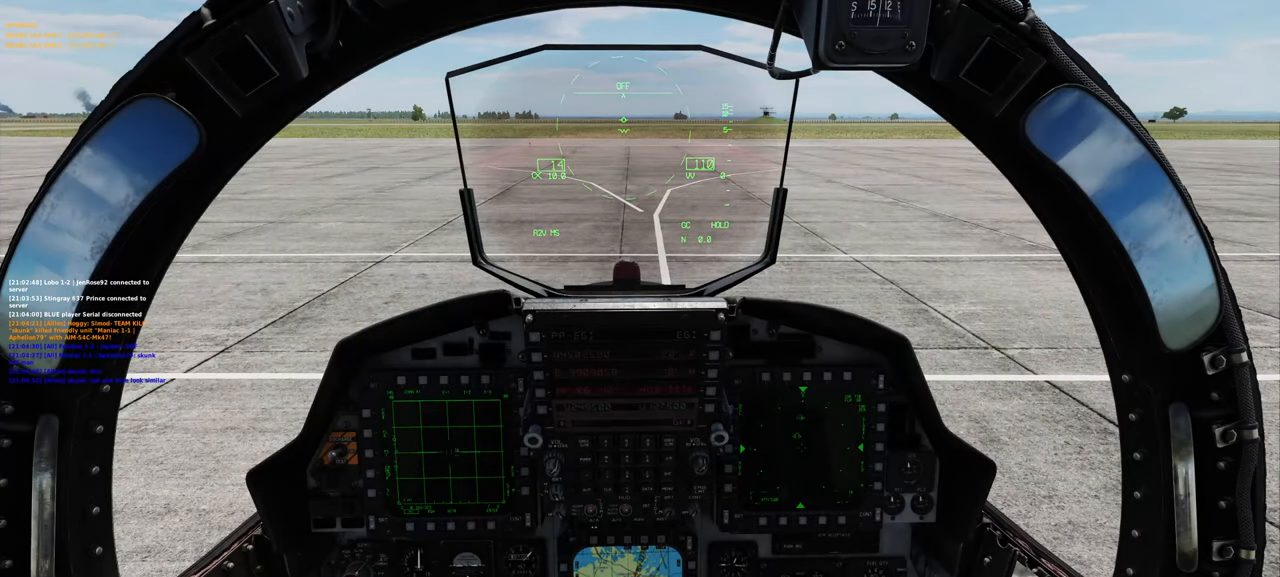
{"dt_ms": 500, "buttons": ["L1"], "left_stick": "center", "right_stick": "center", "events": [[67, "L1", "down"], [117, "R1", "down"], [317, "DPAD_UP", "down"], [433, "DPAD_UP", "up"], [500, "R1", "up"]]}
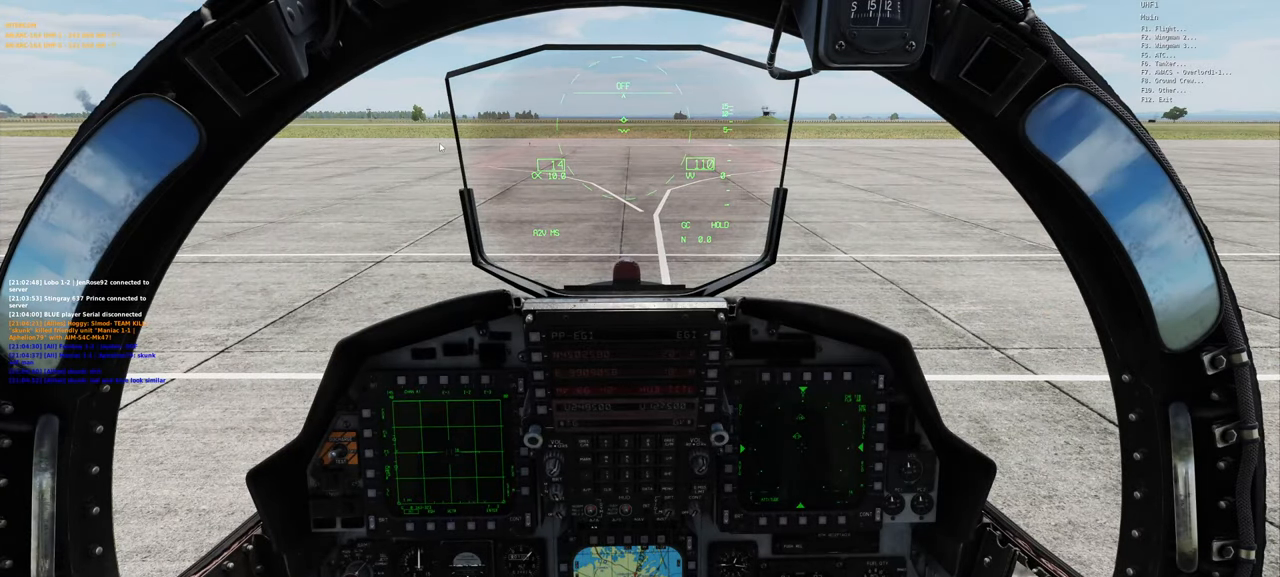
{"dt_ms": 500, "buttons": [], "left_stick": "center", "right_stick": "right", "events": [[33, "L1", "up"], [100, "right_stick", "up-right"], [233, "right_stick", "right"]]}
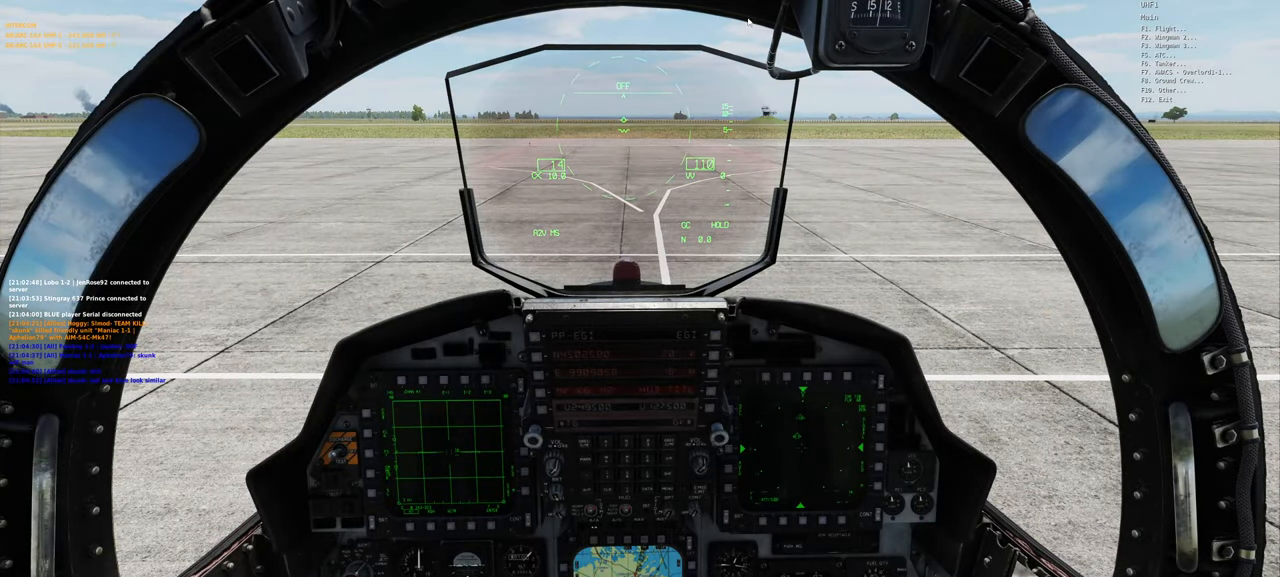
{"dt_ms": 500, "buttons": [], "left_stick": "center", "right_stick": "right", "events": []}
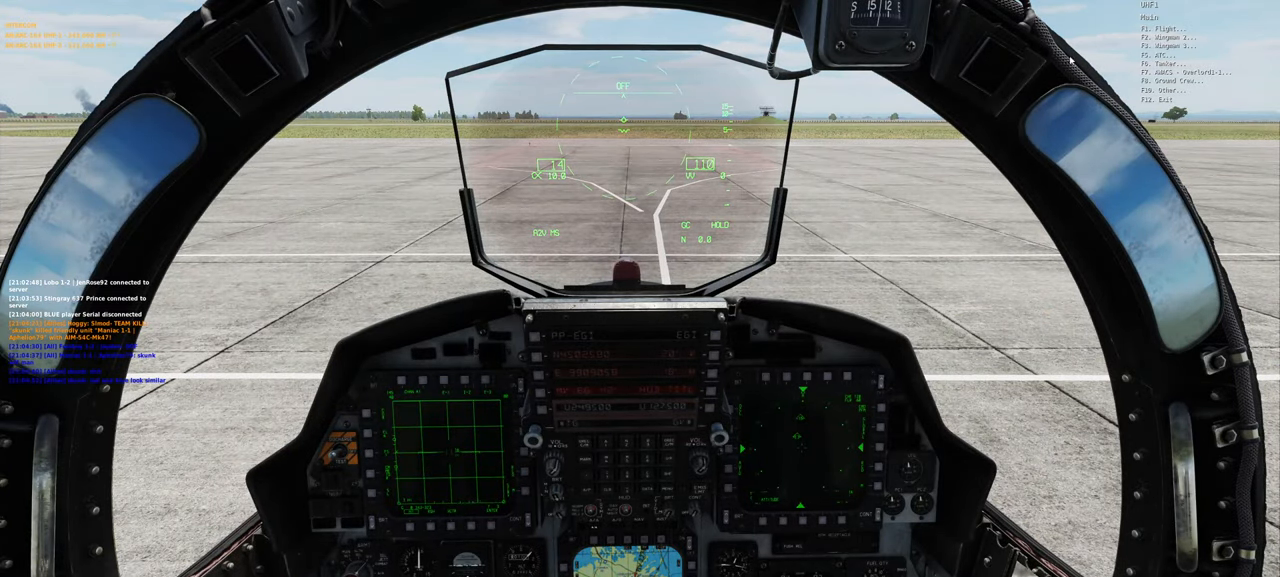
{"dt_ms": 500, "buttons": [], "left_stick": "center", "right_stick": "center", "events": [[150, "right_stick", "center"]]}
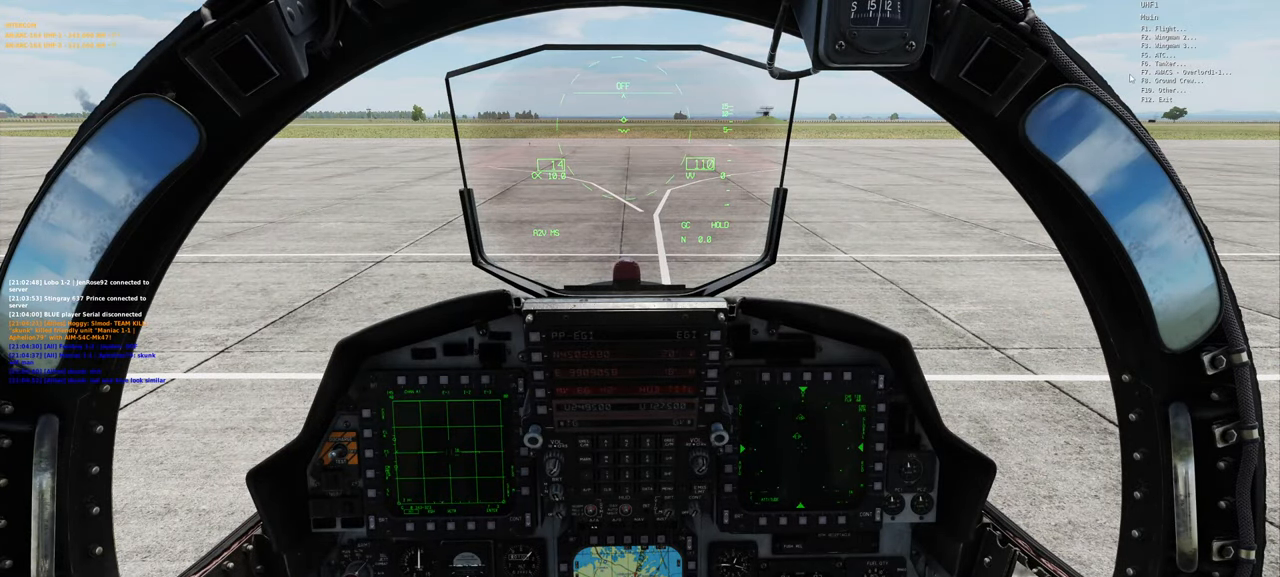
{"dt_ms": 500, "buttons": [], "left_stick": "center", "right_stick": "center", "events": [[283, "R1", "down"], [383, "R1", "up"]]}
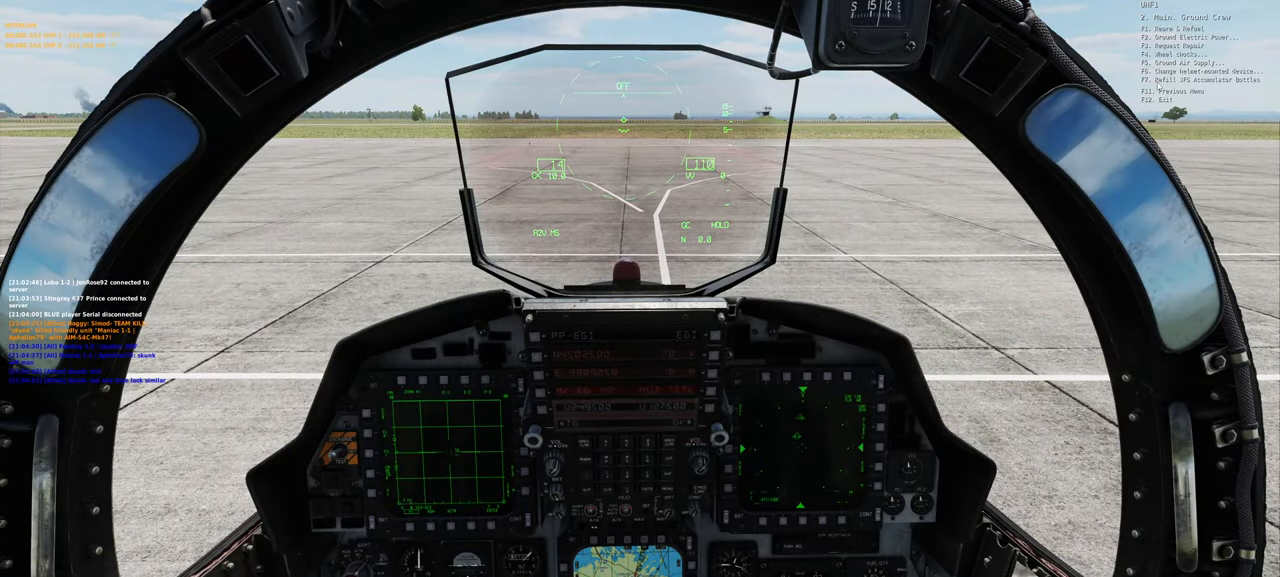
{"dt_ms": 500, "buttons": [], "left_stick": "center", "right_stick": "center", "events": [[33, "right_stick", "up"], [217, "right_stick", "center"]]}
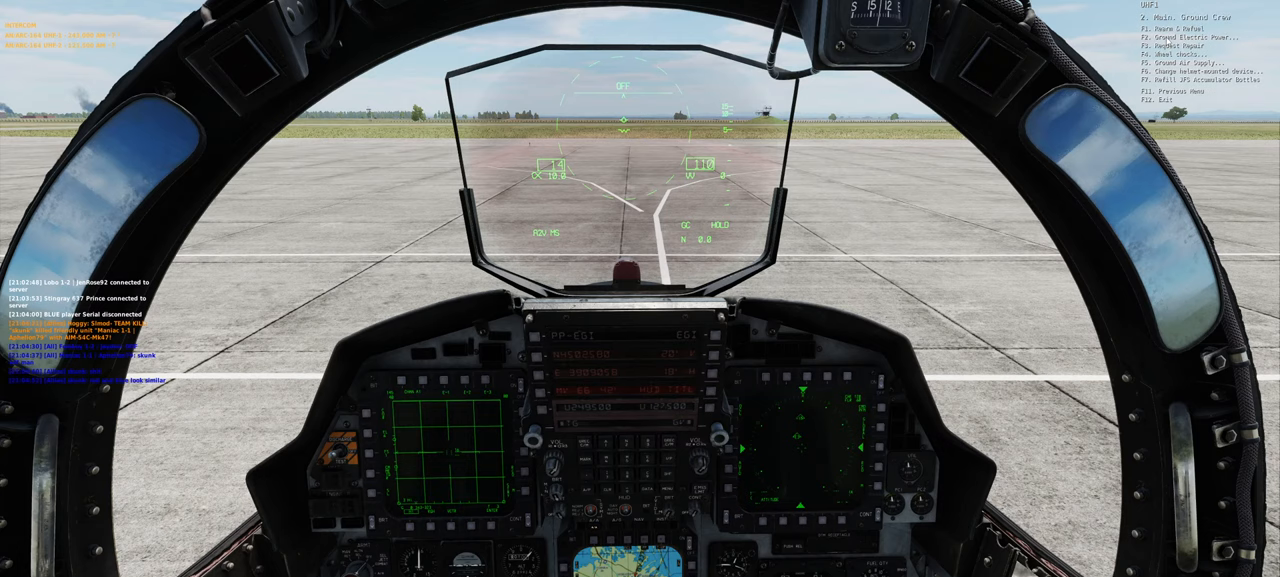
{"dt_ms": 500, "buttons": [], "left_stick": "center", "right_stick": "center", "events": []}
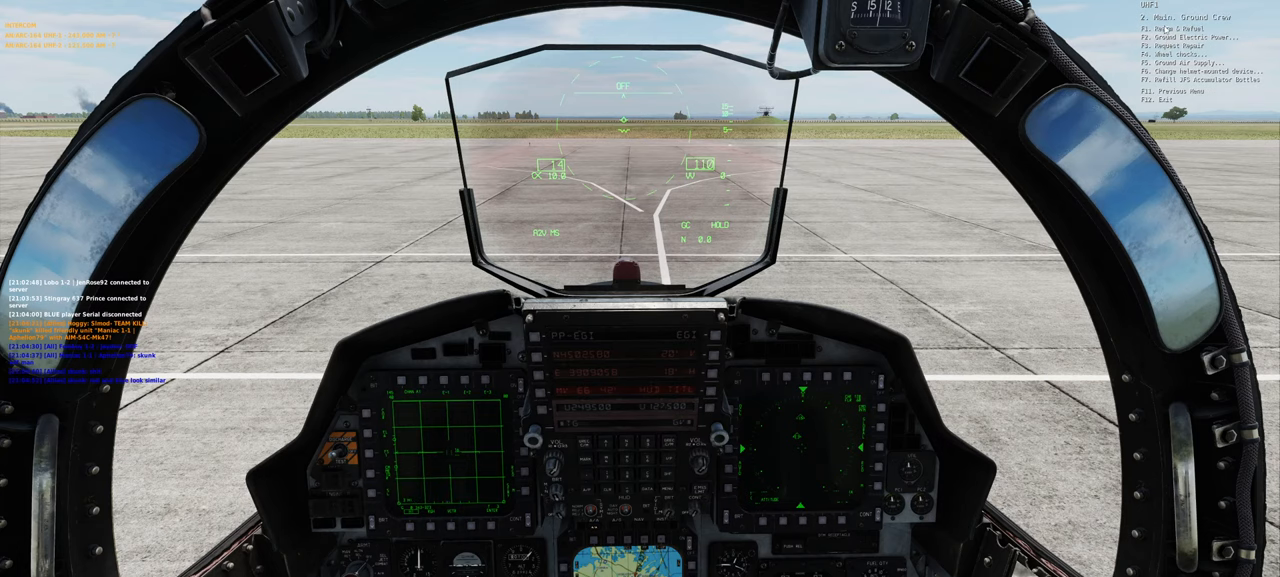
{"dt_ms": 500, "buttons": [], "left_stick": "center", "right_stick": "down-left", "events": [[50, "R1", "down"], [167, "R1", "up"], [400, "right_stick", "down-left"]]}
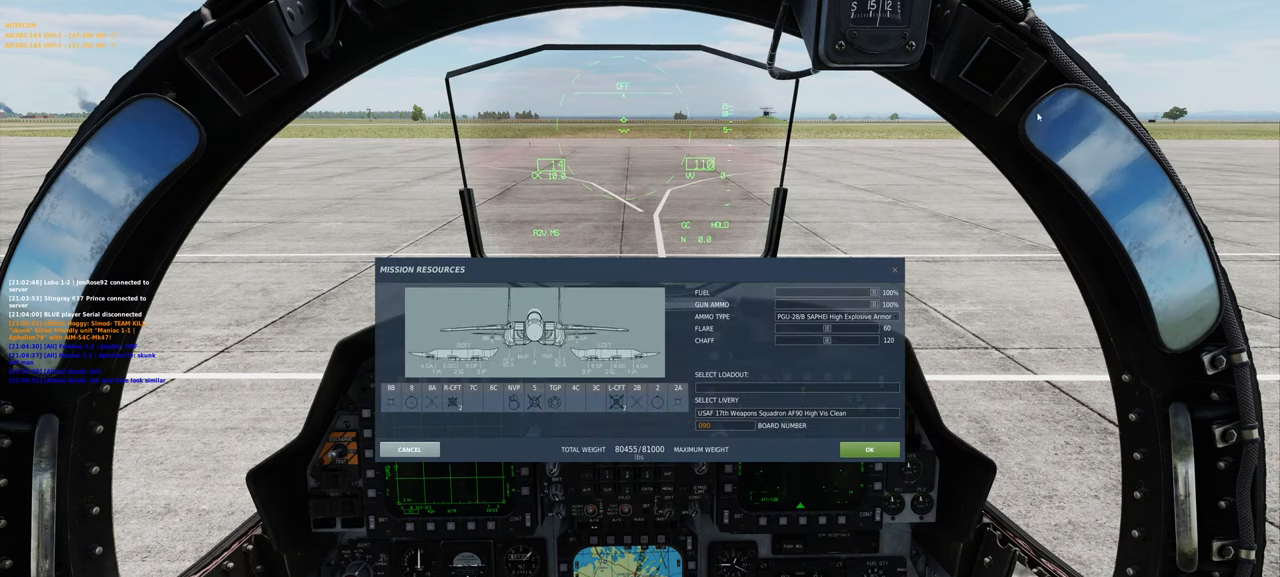
{"dt_ms": 500, "buttons": [], "left_stick": "center", "right_stick": "center", "events": [[317, "right_stick", "center"]]}
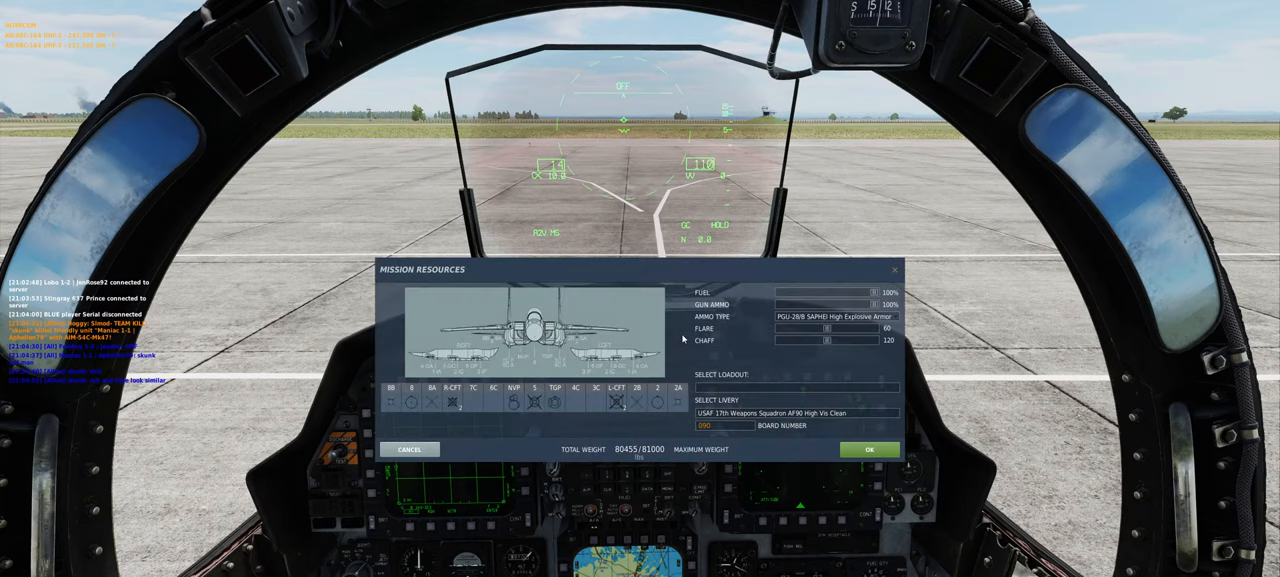
{"dt_ms": 500, "buttons": [], "left_stick": "center", "right_stick": "center", "events": [[17, "right_stick", "down-left"], [267, "right_stick", "left"], [500, "right_stick", "center"]]}
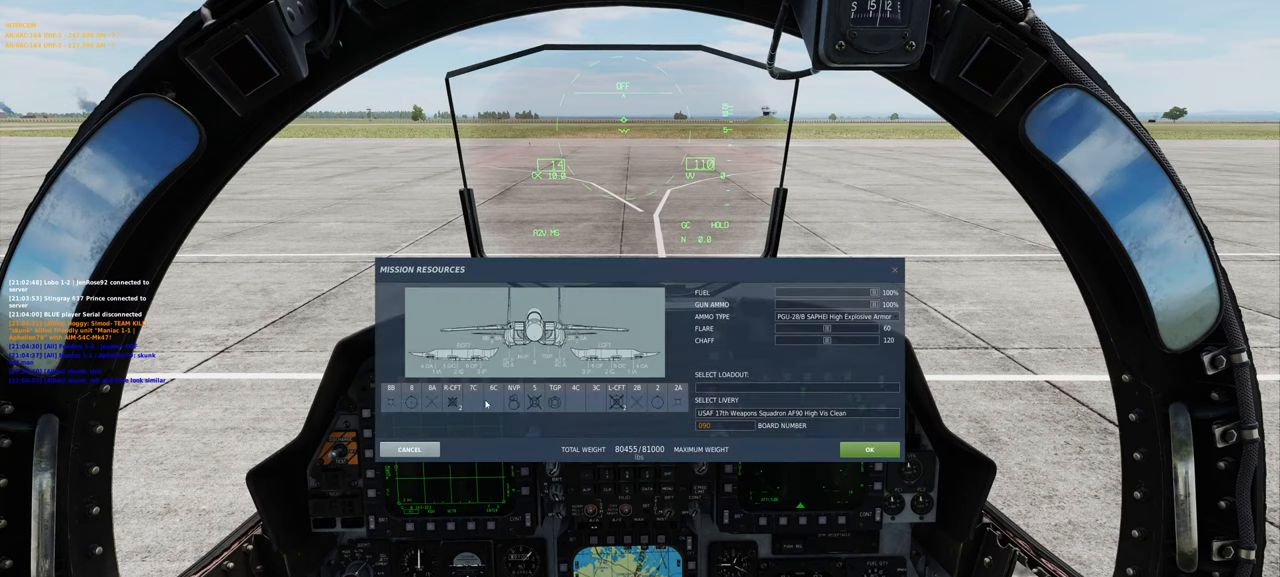
{"dt_ms": 500, "buttons": [], "left_stick": "center", "right_stick": "down-left", "events": [[417, "right_stick", "down-left"]]}